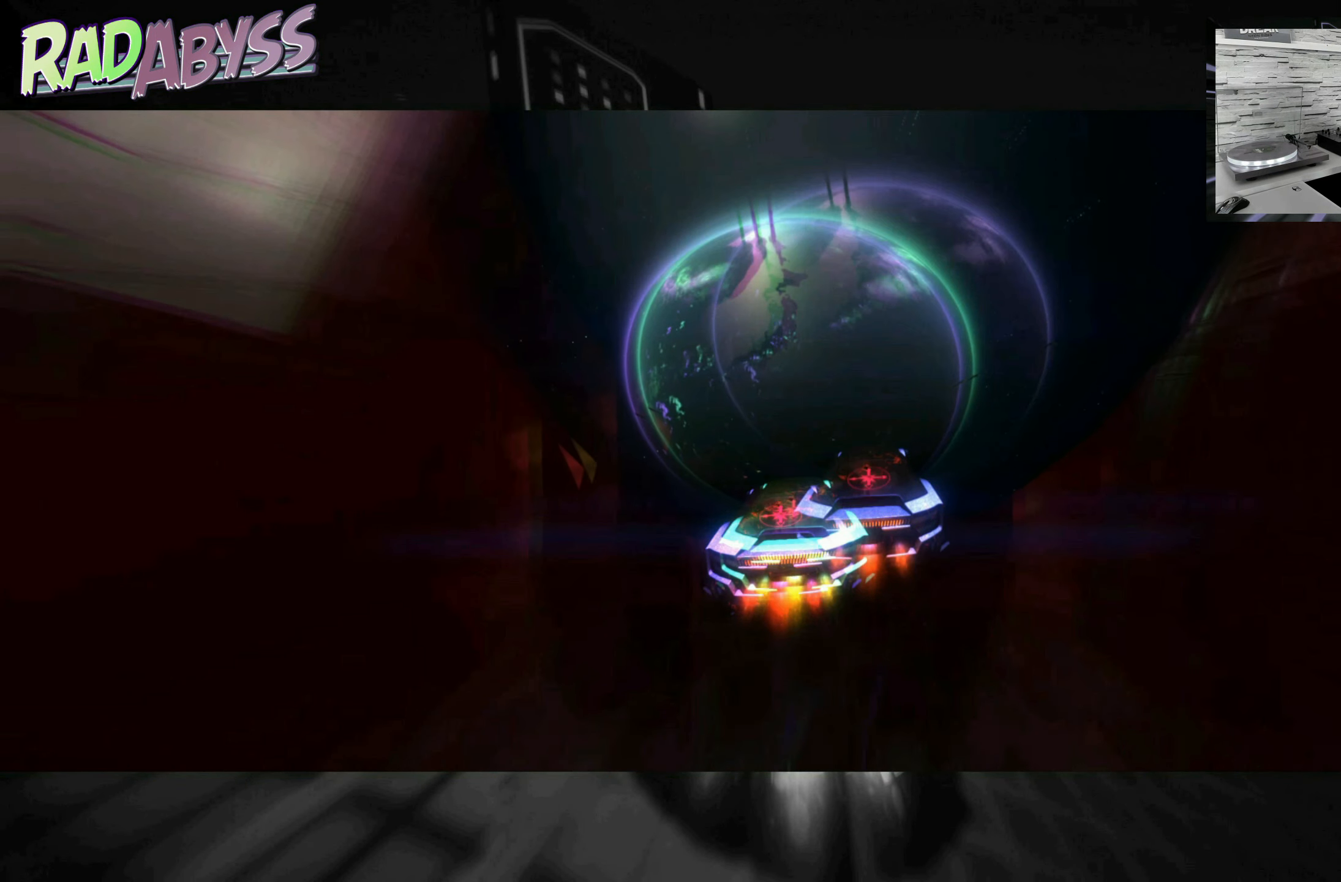
Gameplay with a controller (Xbox layout); each line is a JSON object with the inputs held at the frame after it. "events" lists button and stick changes between this image and that frame as [ms after this image, input, new state], when the widget could be followed in between. Not read: L3 R3 right_stick.
{"buttons": ["A", "R2"], "left_stick": "center", "events": []}
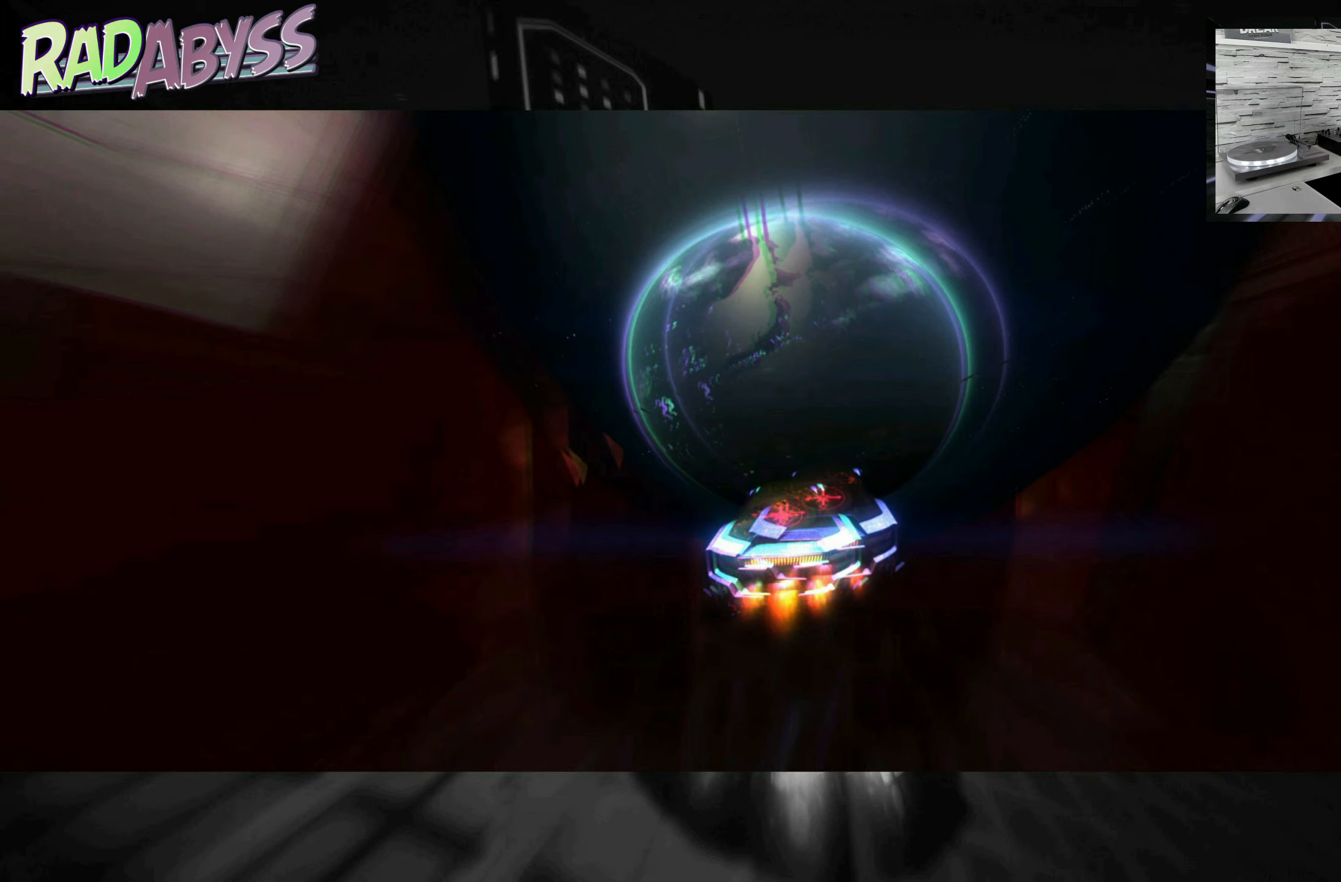
{"buttons": ["A", "R2"], "left_stick": "center", "events": []}
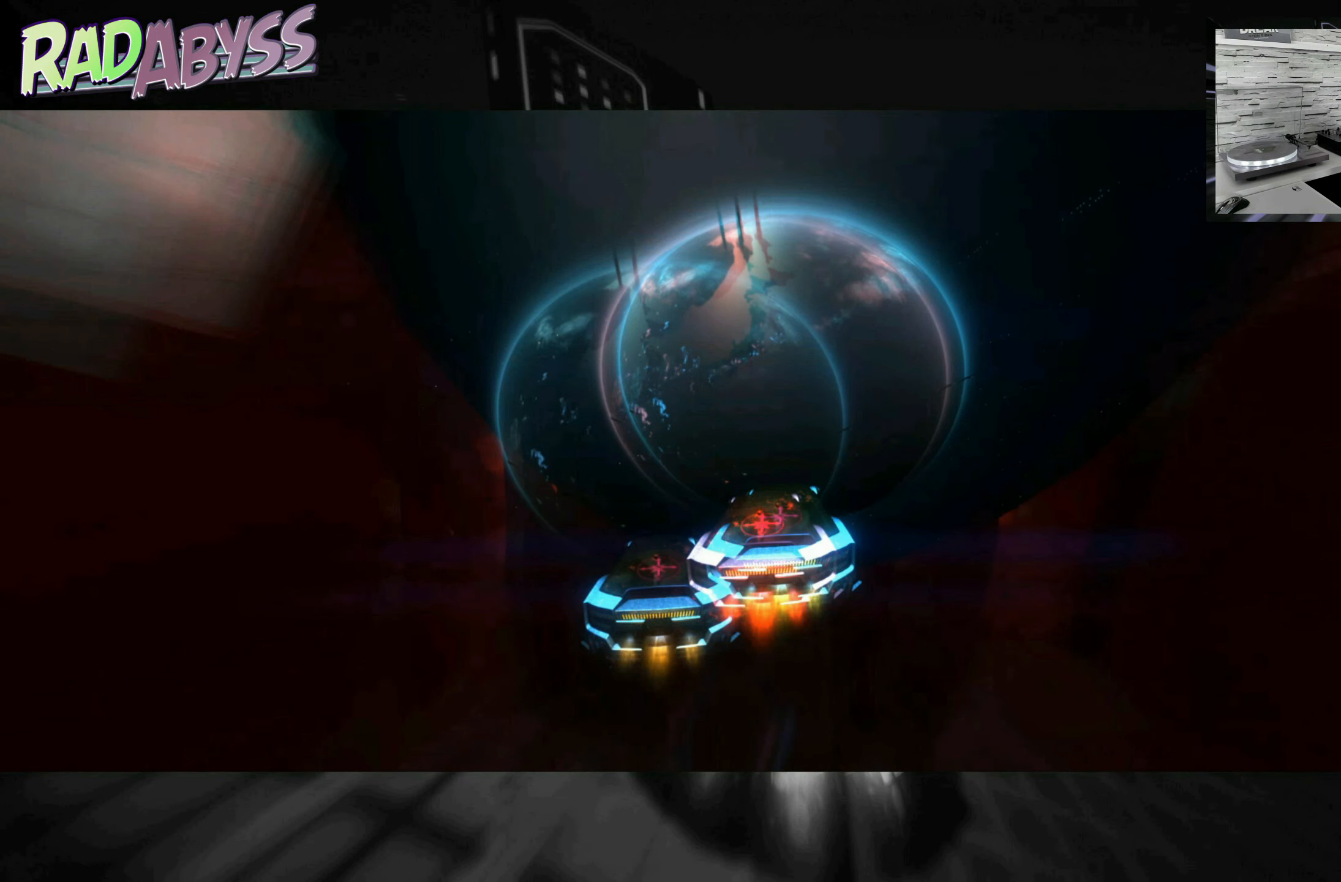
{"buttons": ["A", "R2"], "left_stick": "center", "events": []}
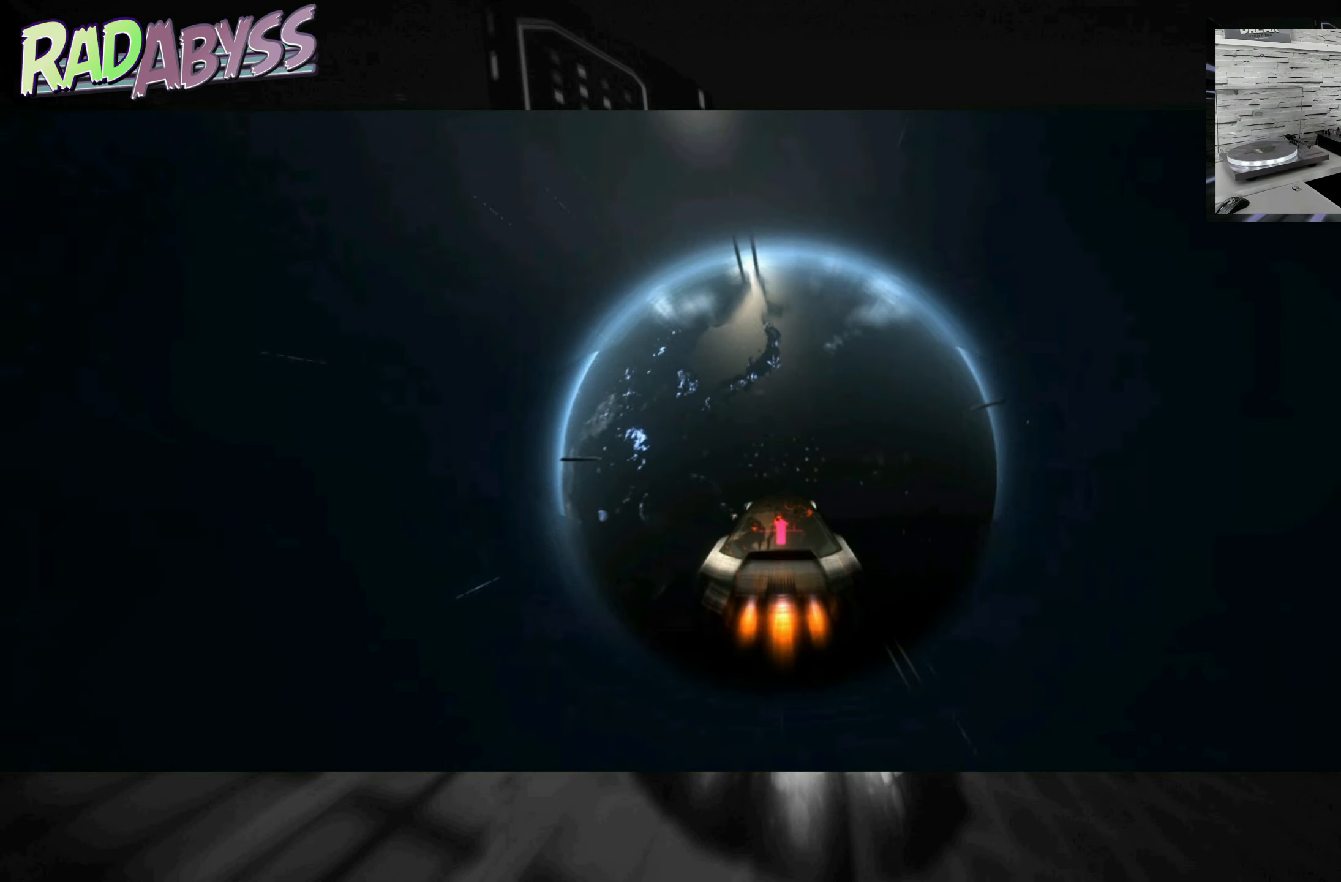
{"buttons": ["A", "R2"], "left_stick": "center", "events": []}
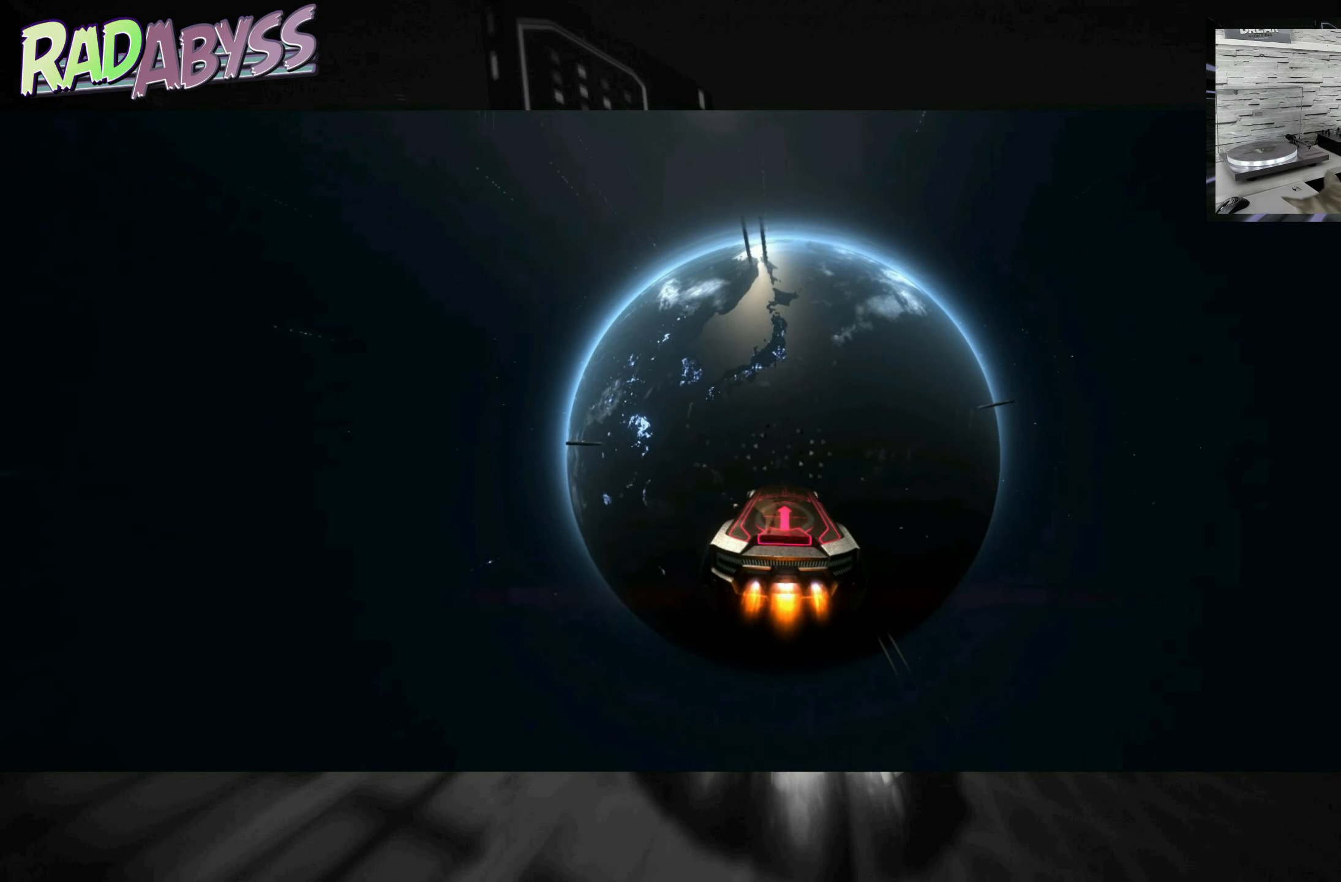
{"buttons": ["A", "R2"], "left_stick": "center", "events": []}
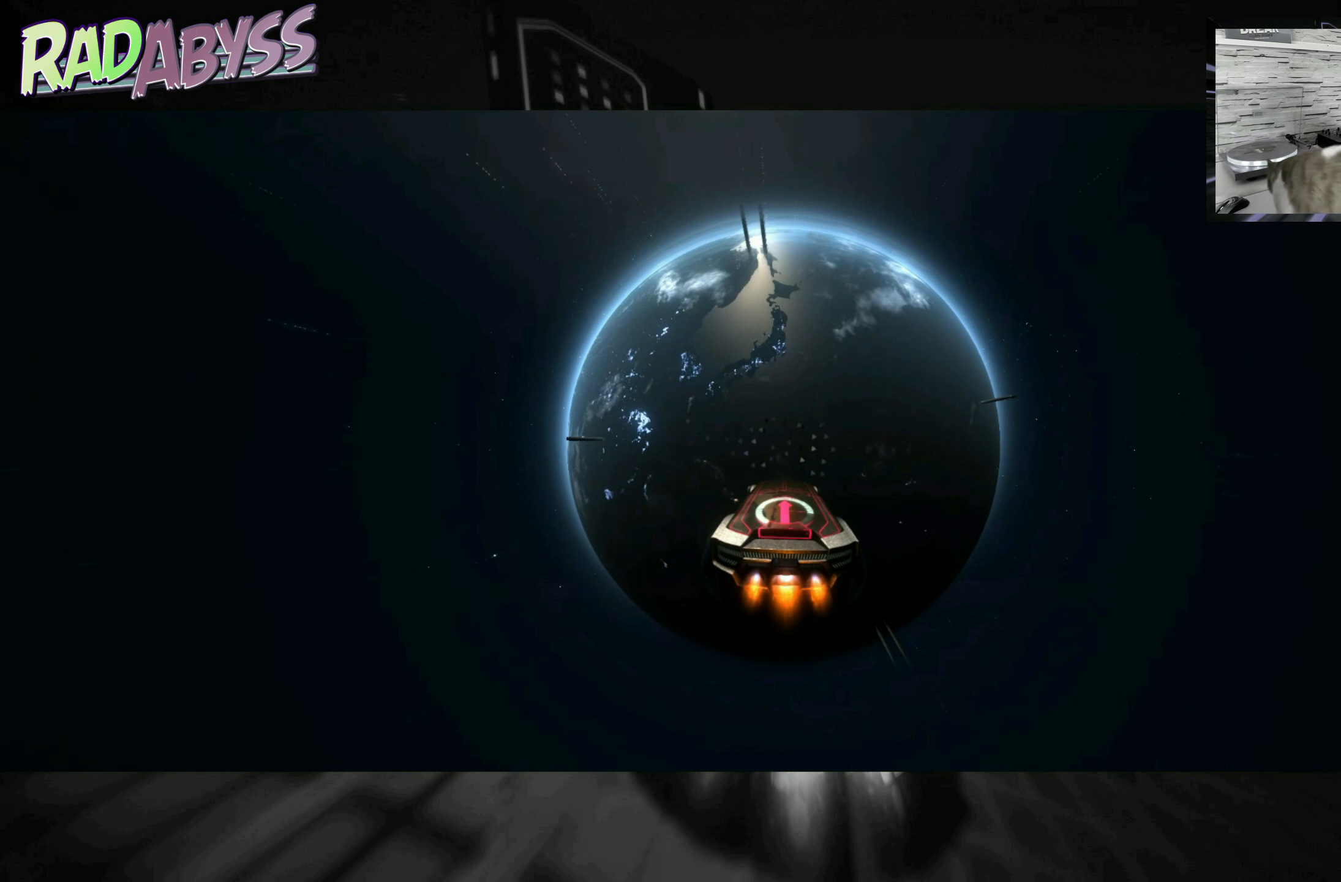
{"buttons": ["A", "R2"], "left_stick": "center", "events": []}
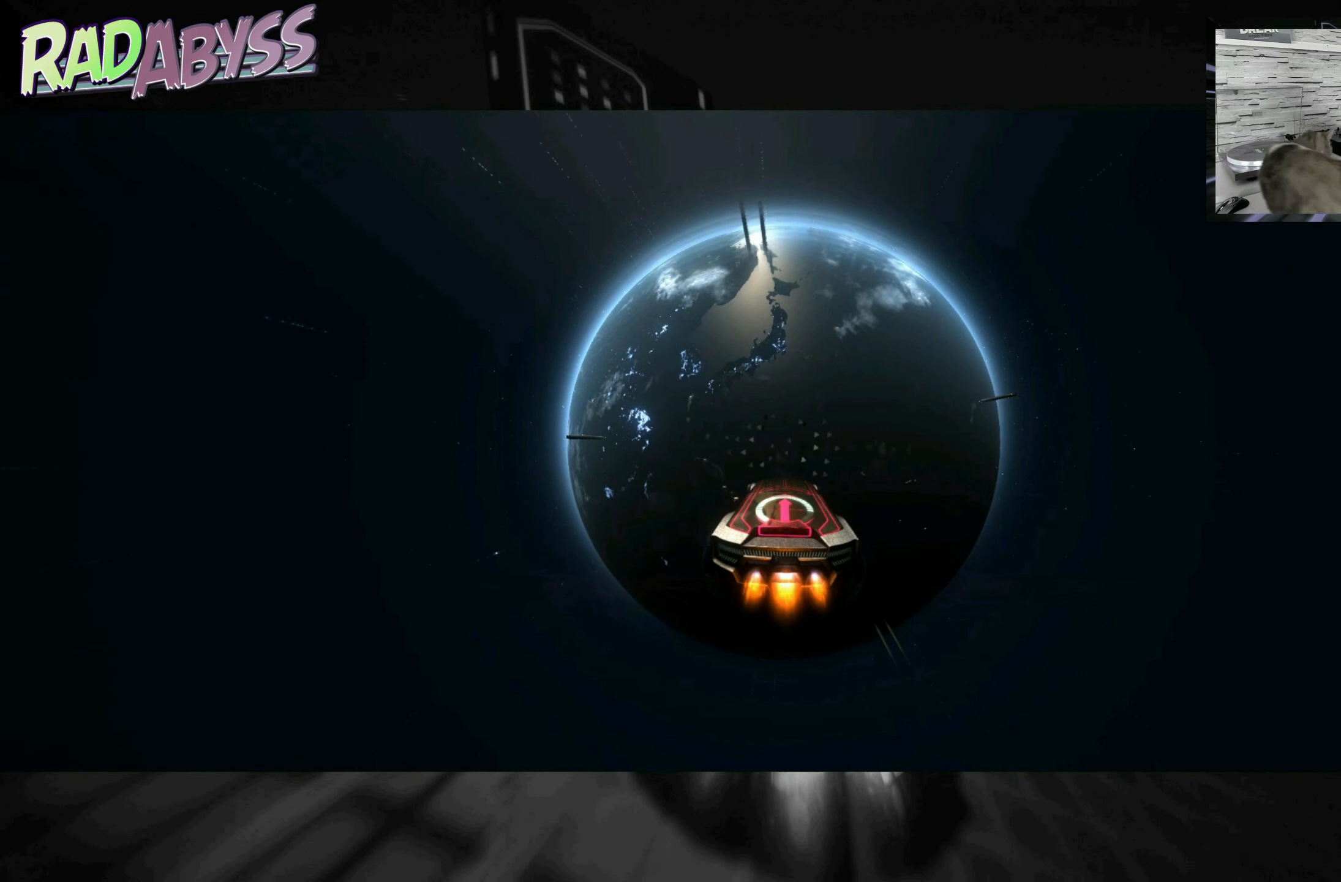
{"buttons": ["A", "R2"], "left_stick": "center", "events": []}
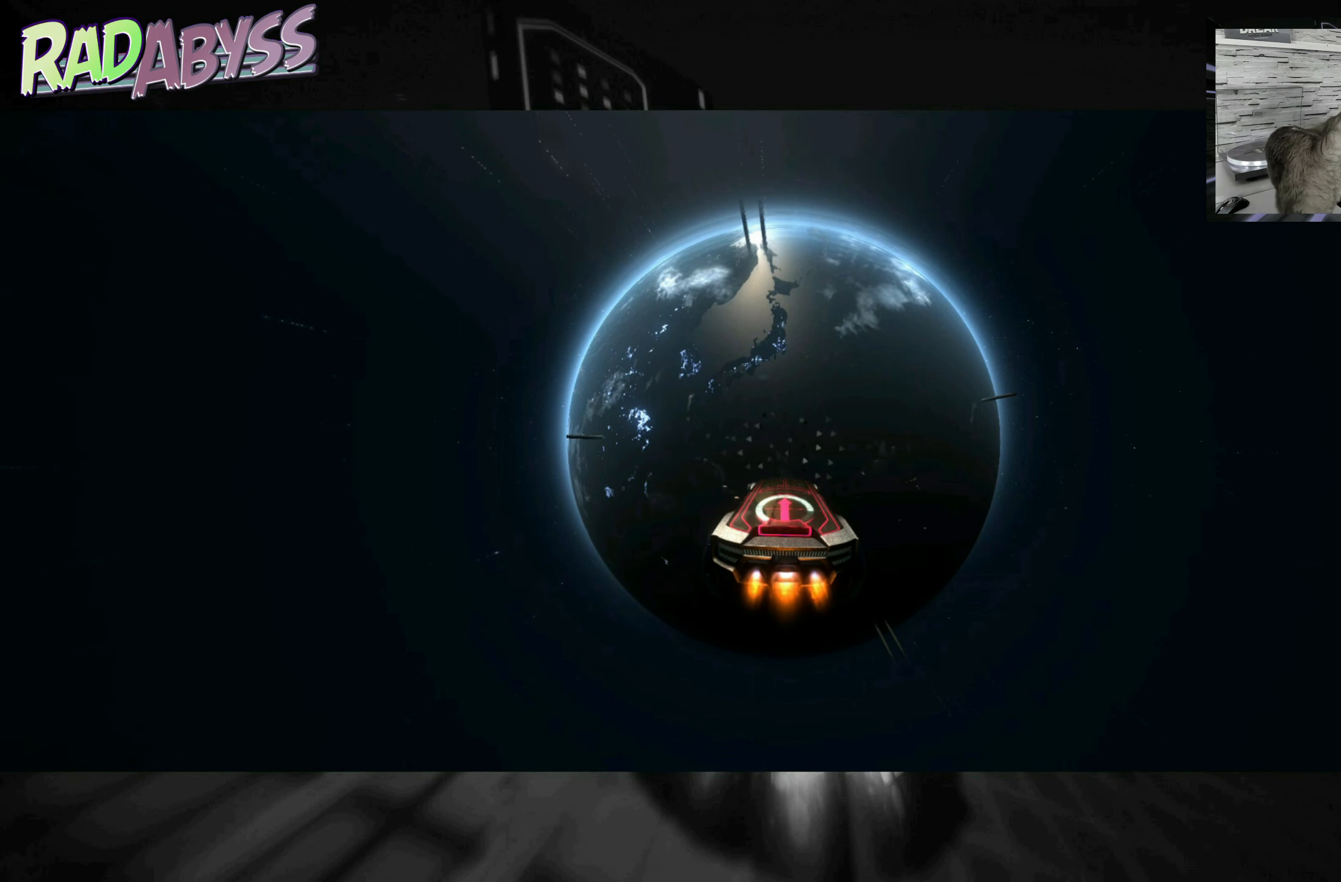
{"buttons": ["A", "R2"], "left_stick": "center", "events": []}
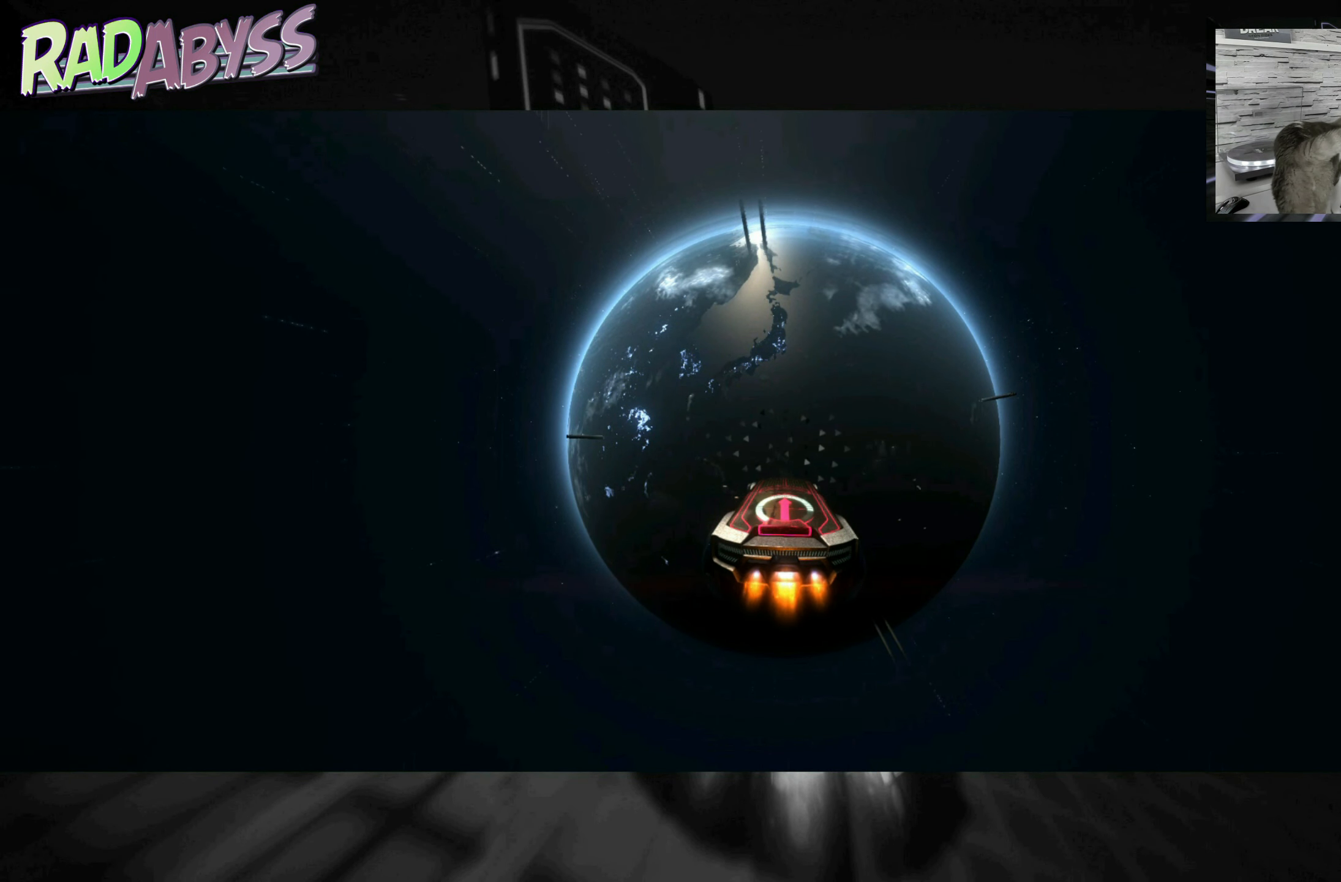
{"buttons": ["A", "R2"], "left_stick": "center", "events": []}
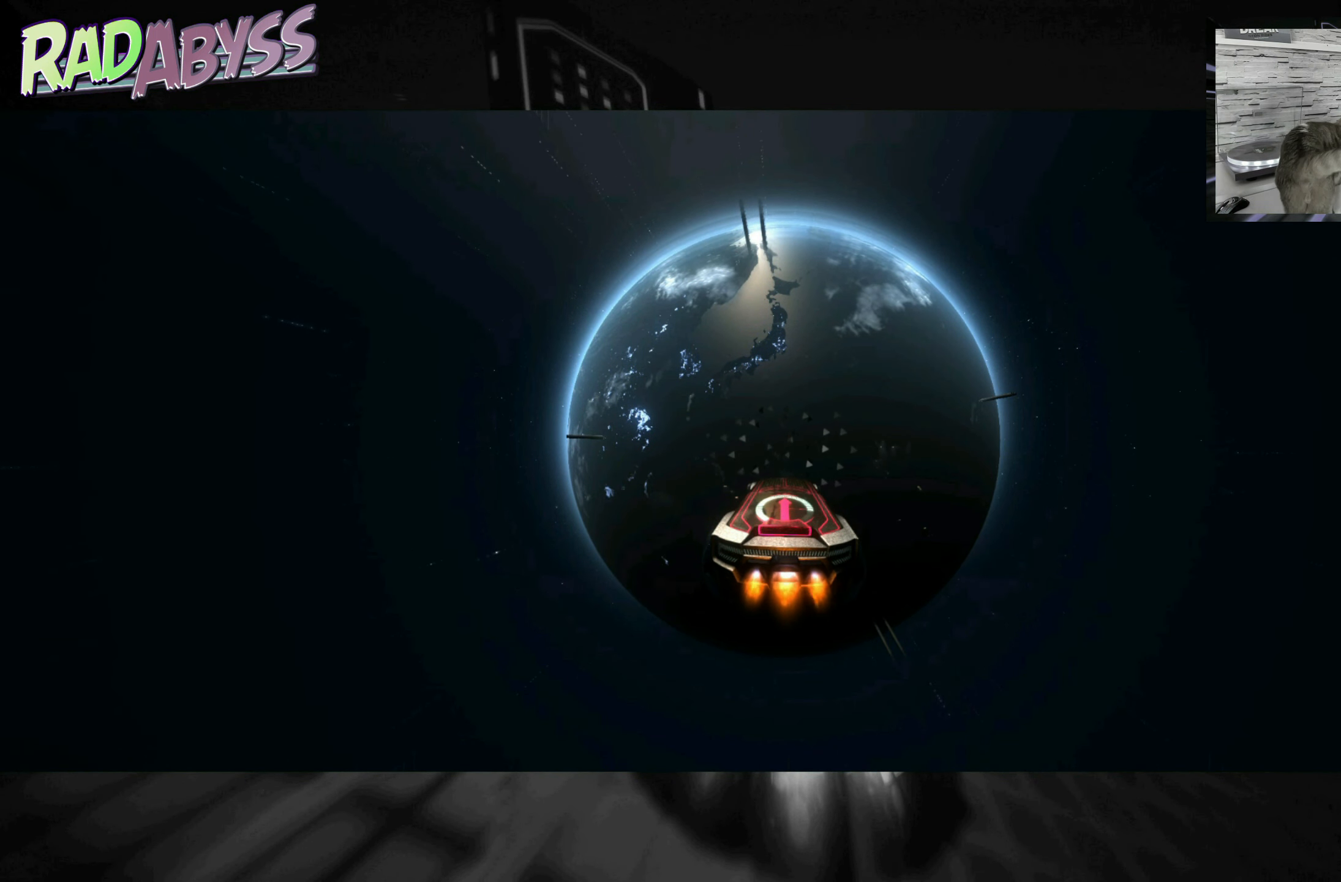
{"buttons": ["A", "R2"], "left_stick": "center", "events": []}
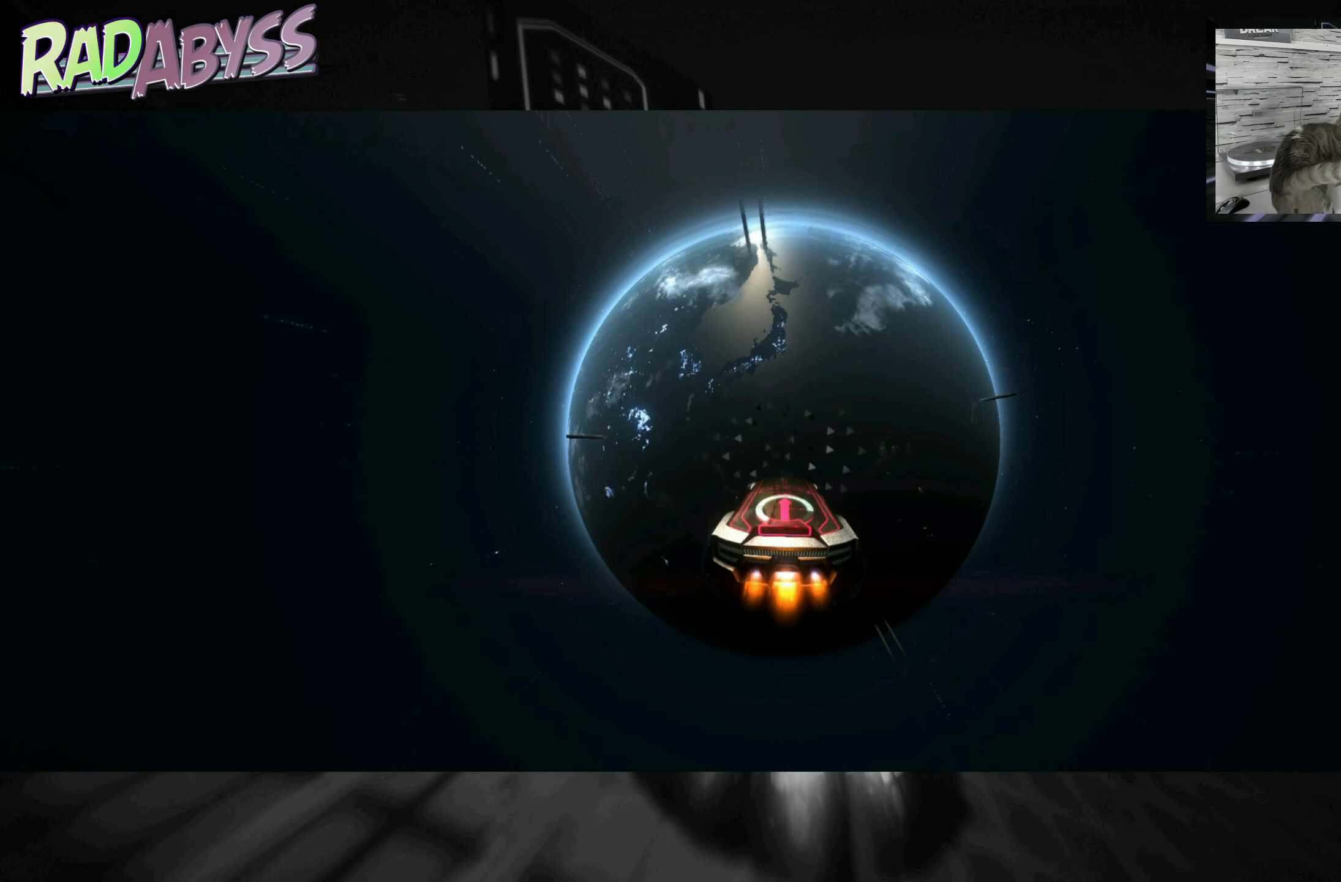
{"buttons": ["A", "R2"], "left_stick": "up", "events": [[367, "left_stick", "up"]]}
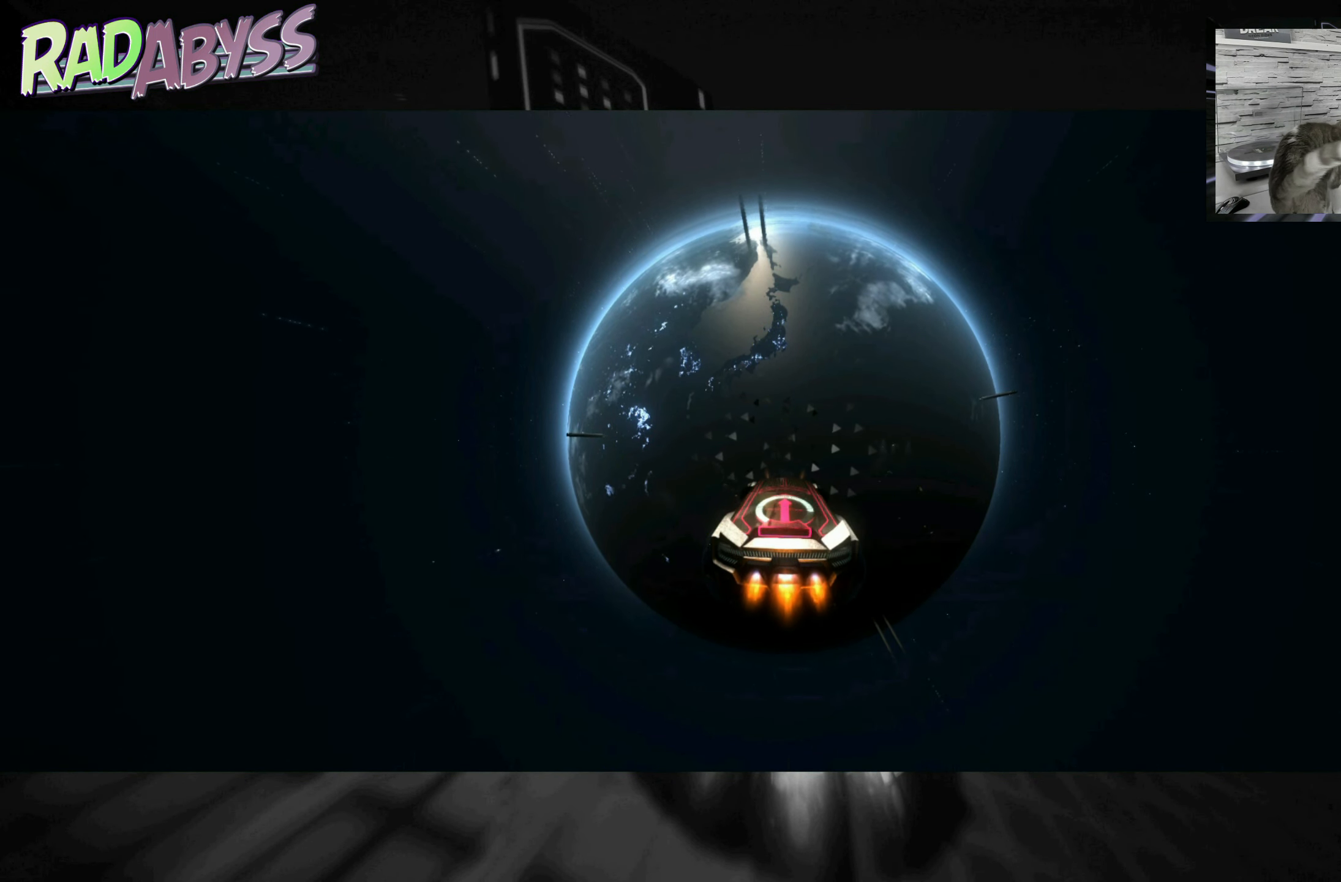
{"buttons": ["A", "R2"], "left_stick": "center", "events": [[350, "left_stick", "center"]]}
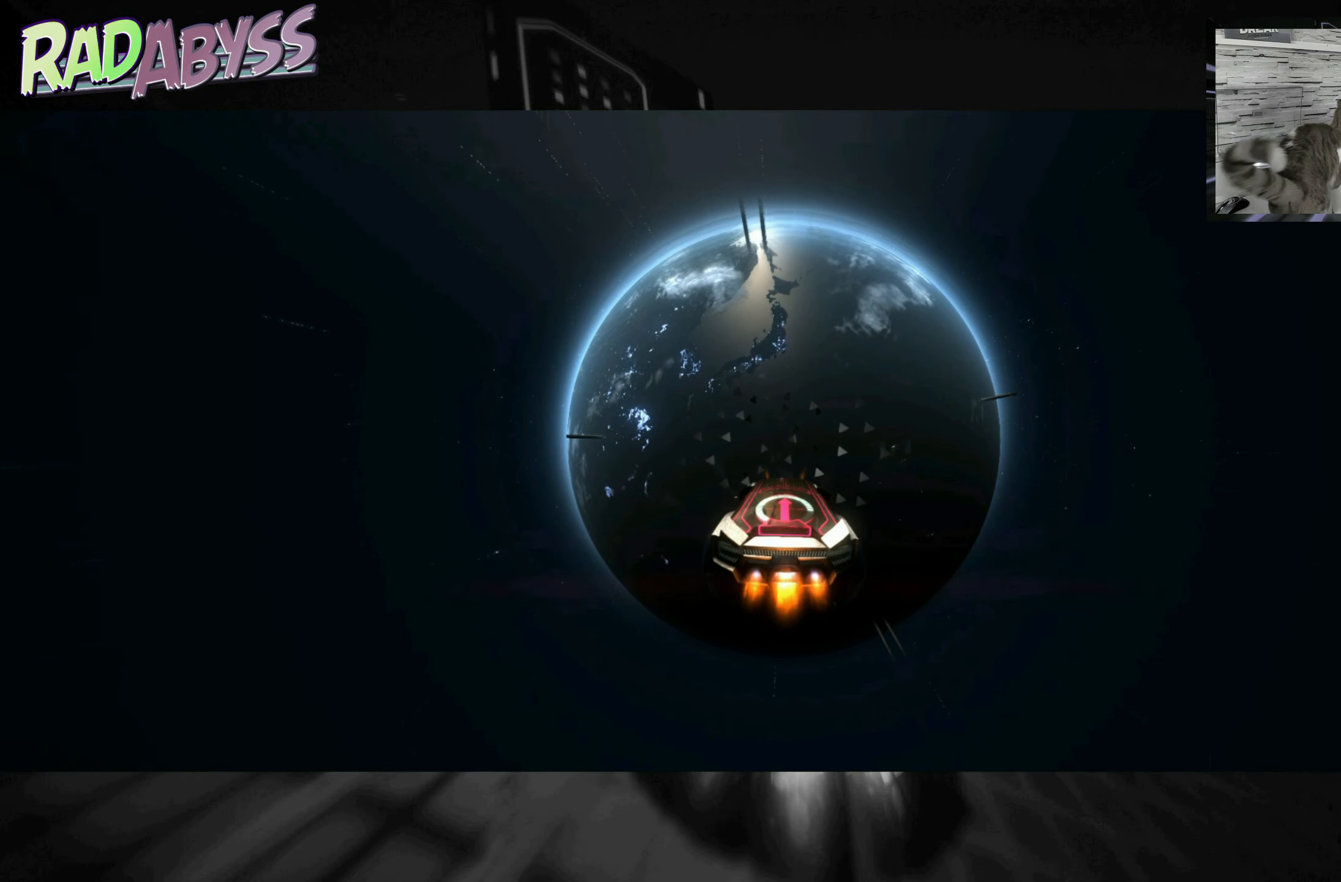
{"buttons": ["A", "R2"], "left_stick": "center", "events": []}
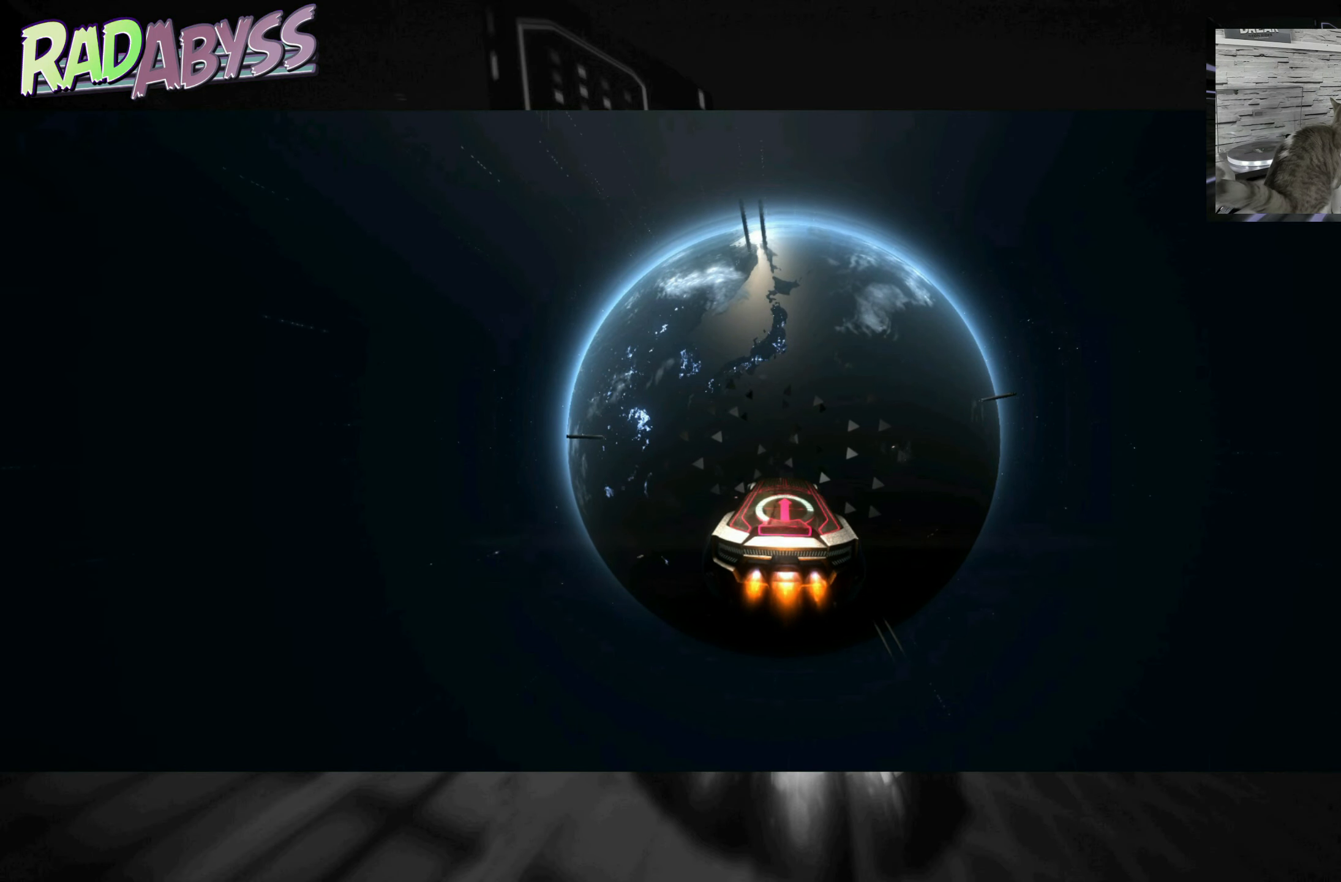
{"buttons": ["A", "L1", "R2"], "left_stick": "center", "events": [[216, "L1", "down"]]}
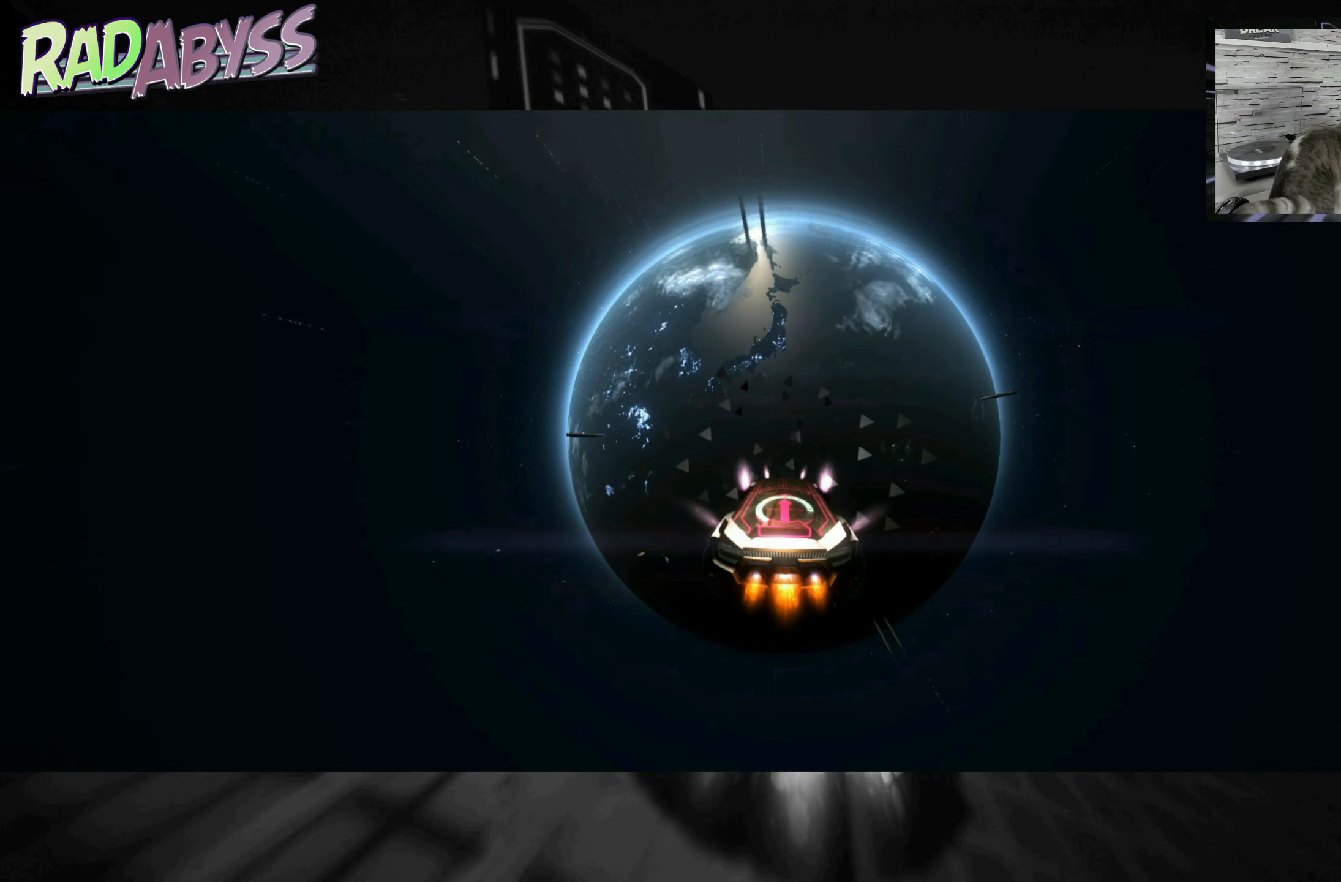
{"buttons": ["A", "R2"], "left_stick": "center", "events": [[433, "L1", "up"]]}
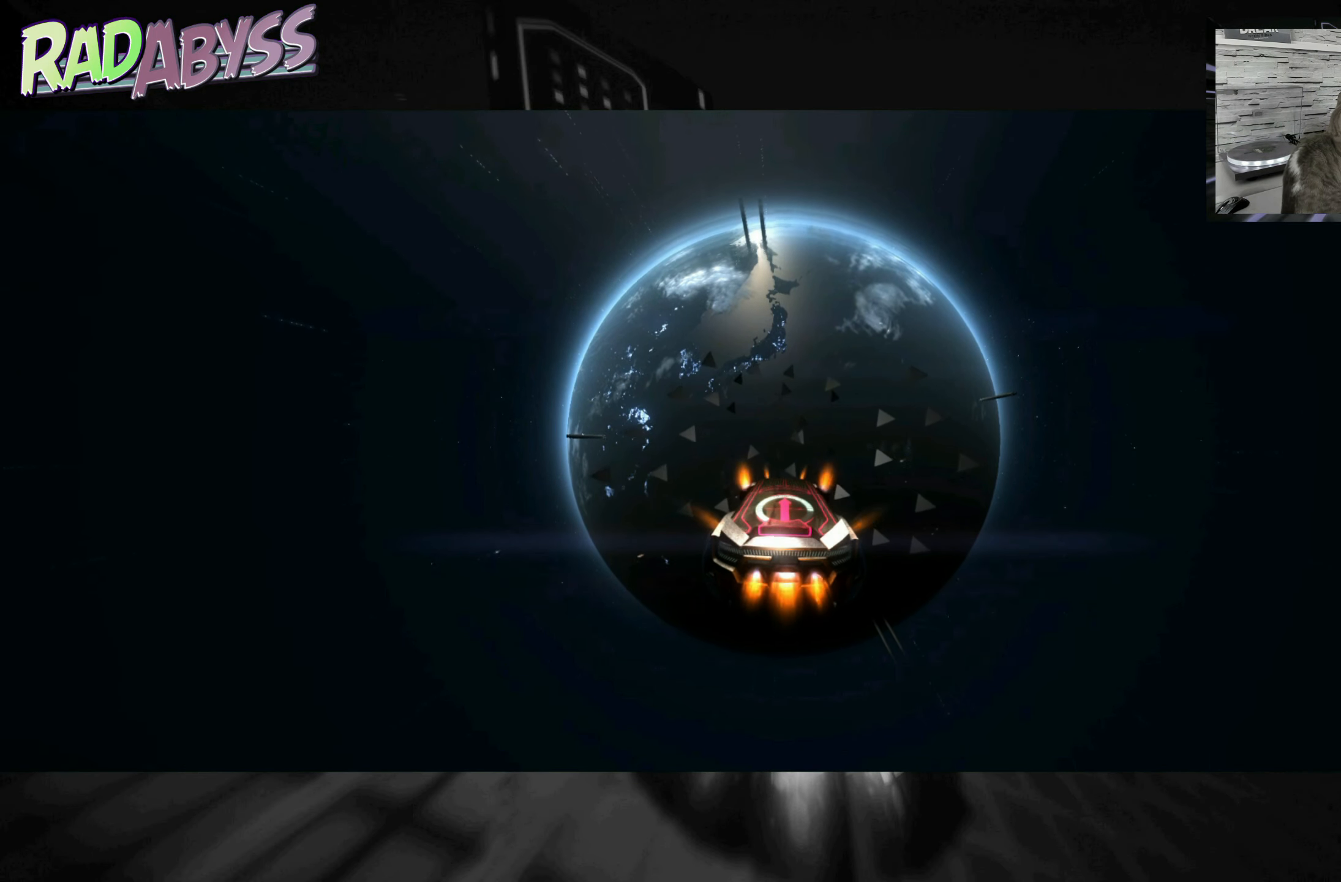
{"buttons": ["A", "R2"], "left_stick": "center", "events": []}
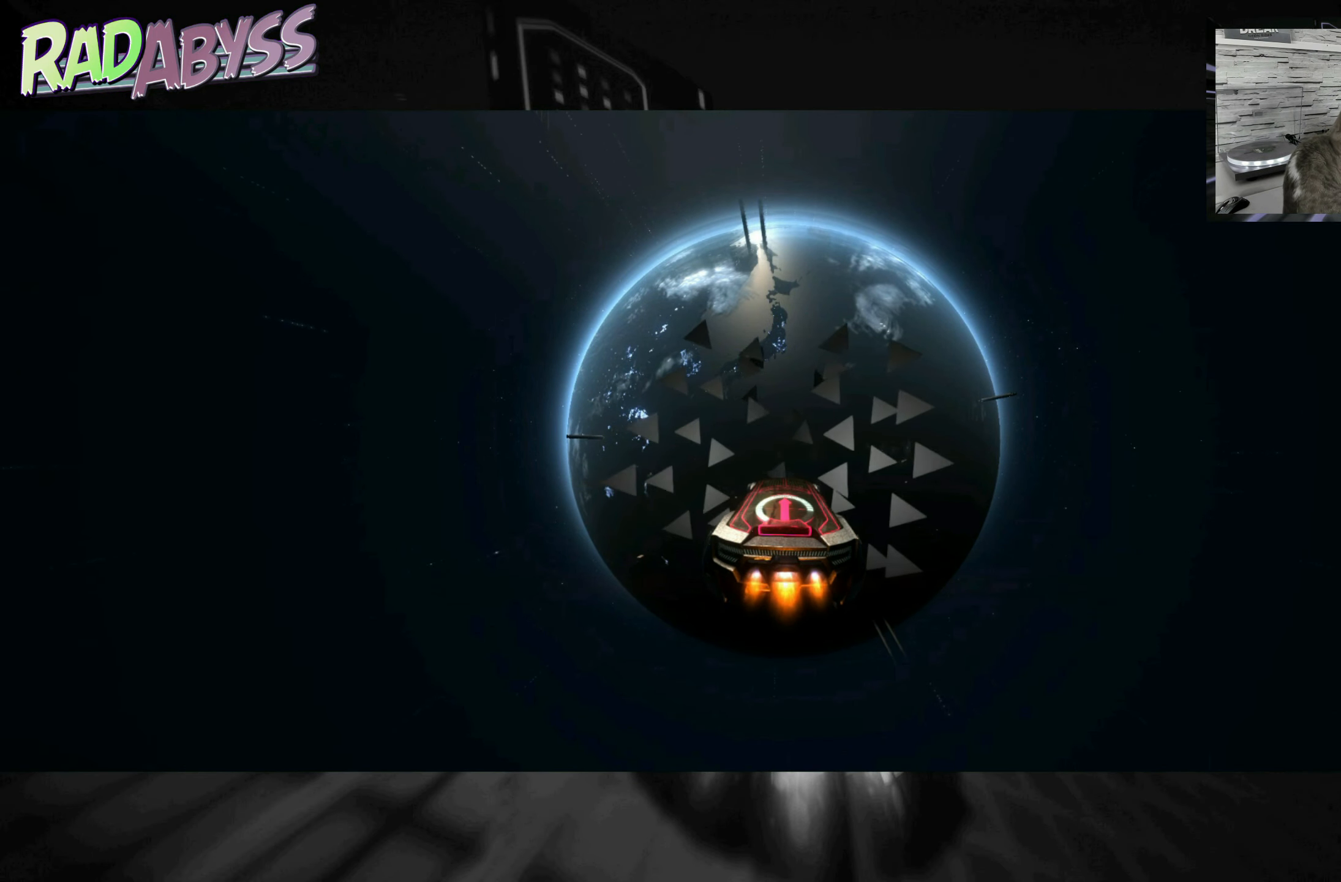
{"buttons": ["A", "R2"], "left_stick": "center", "events": []}
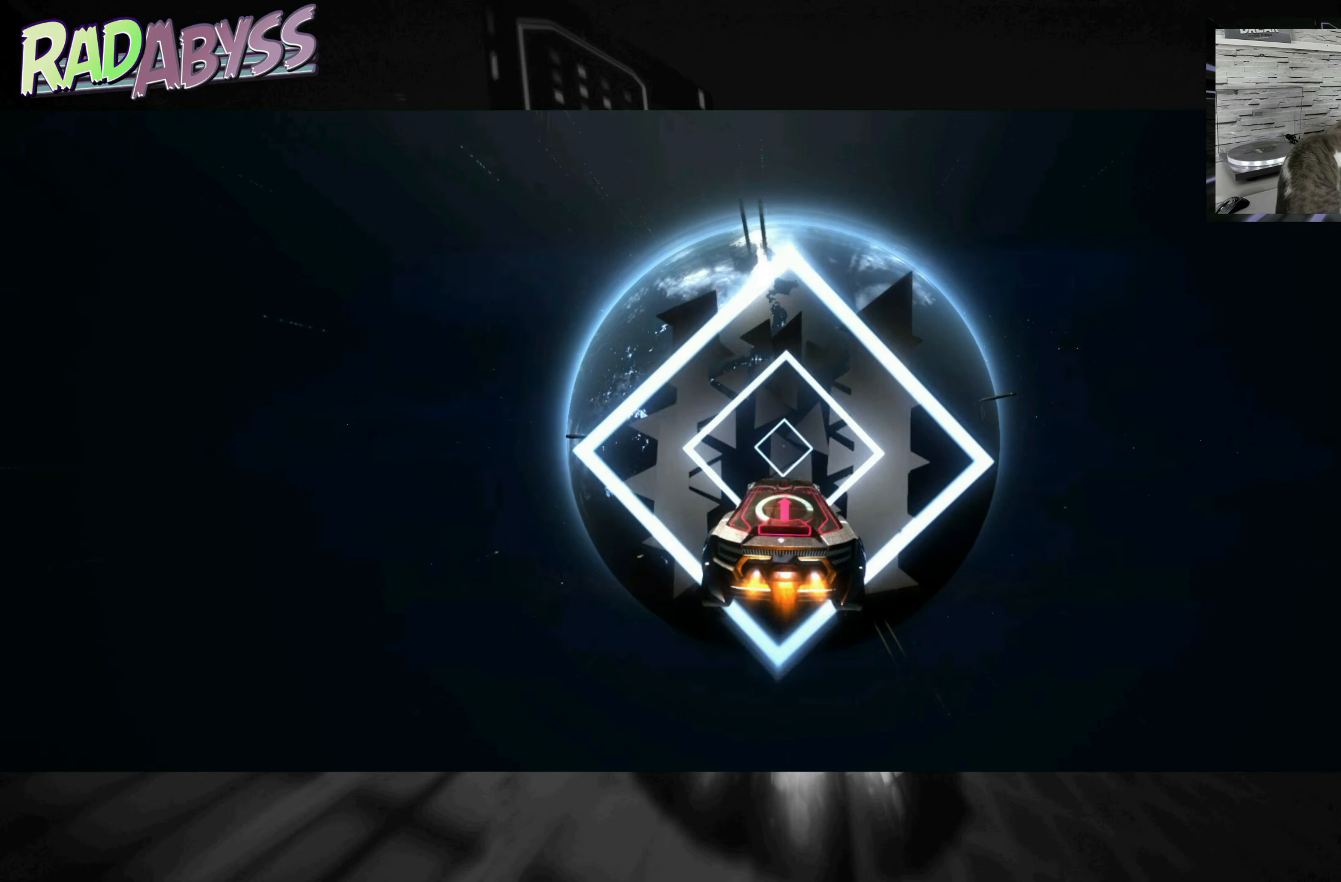
{"buttons": ["A", "R2"], "left_stick": "center", "events": []}
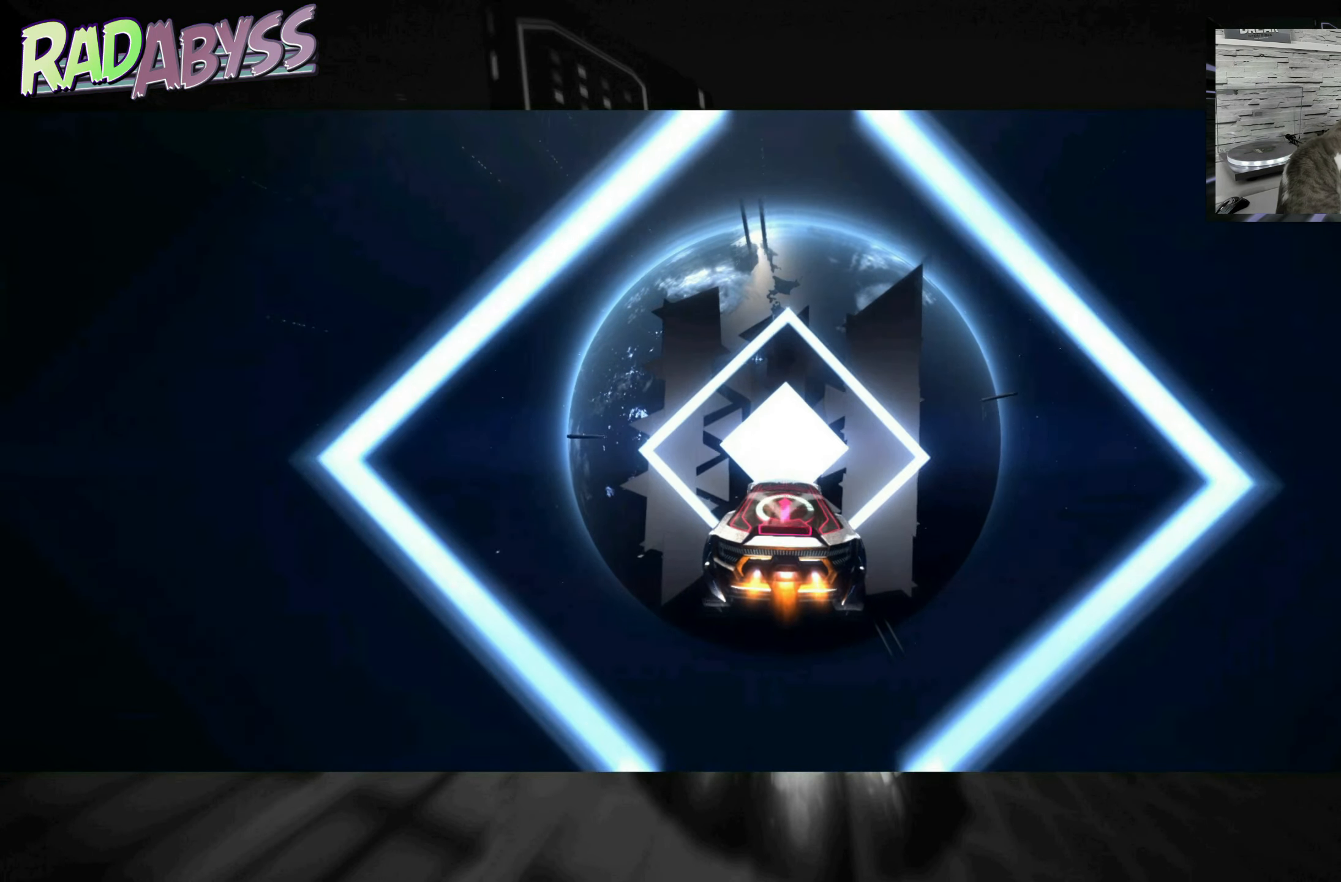
{"buttons": ["A", "R2"], "left_stick": "center", "events": []}
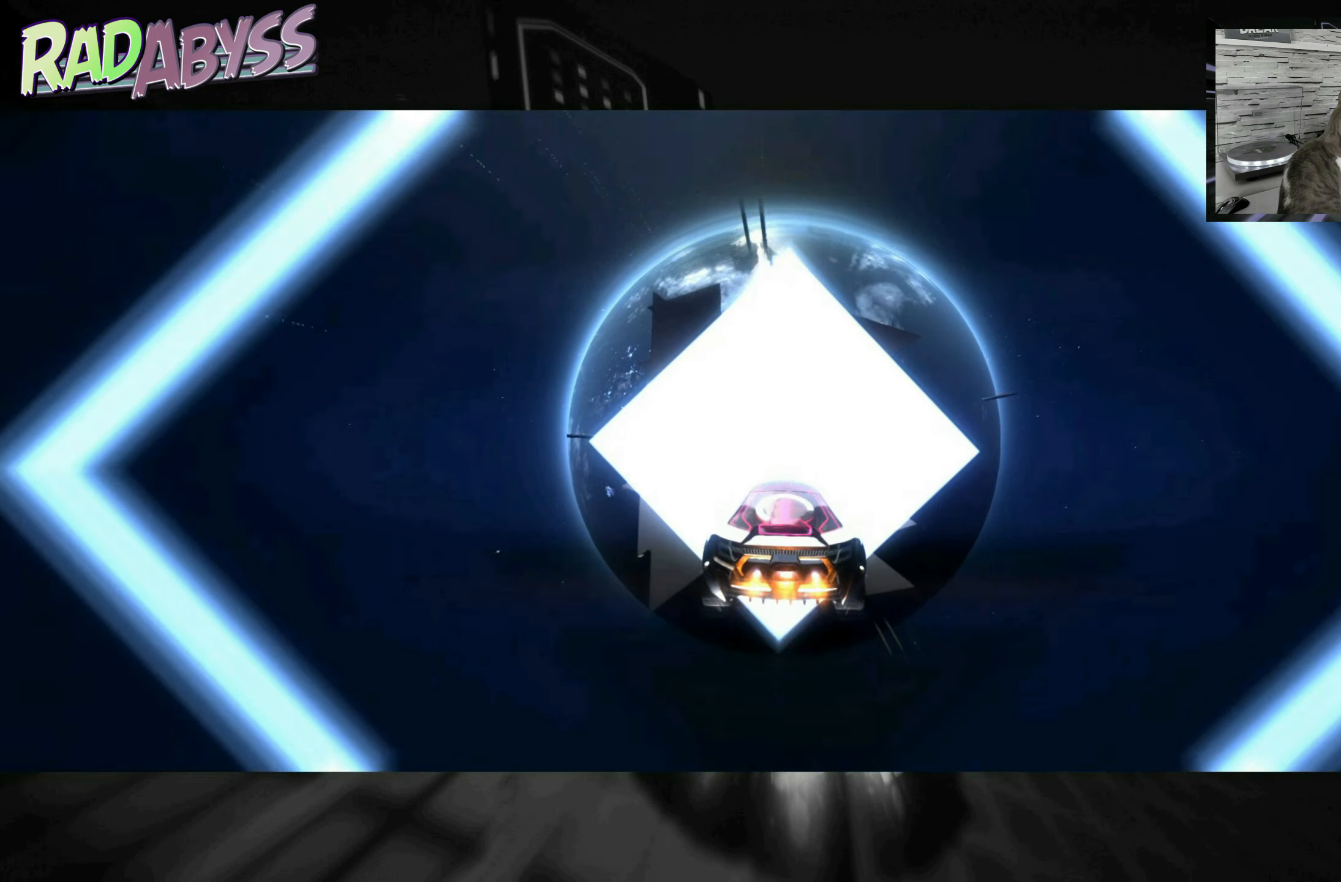
{"buttons": ["A", "R2"], "left_stick": "center", "events": []}
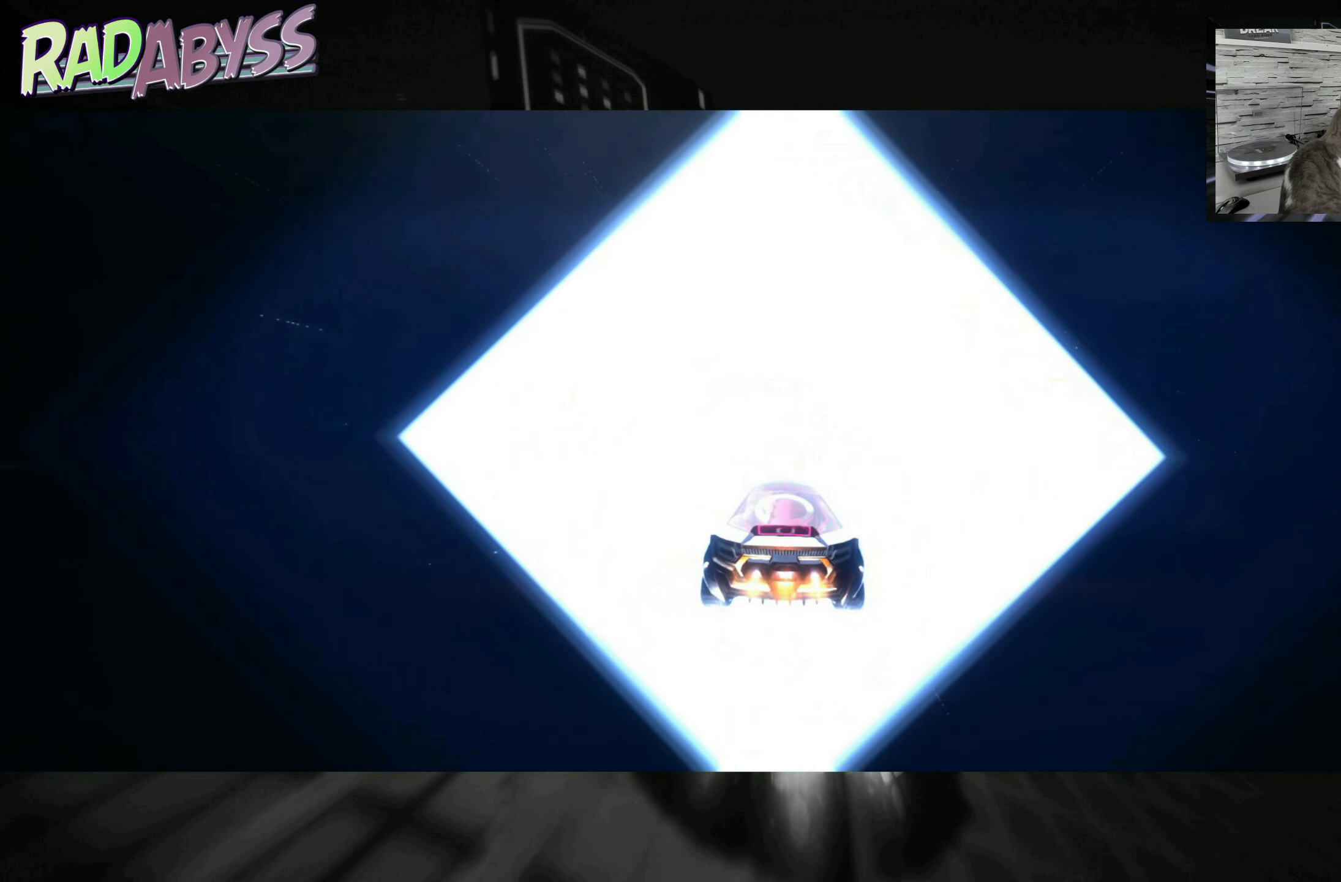
{"buttons": ["A", "R2"], "left_stick": "center", "events": []}
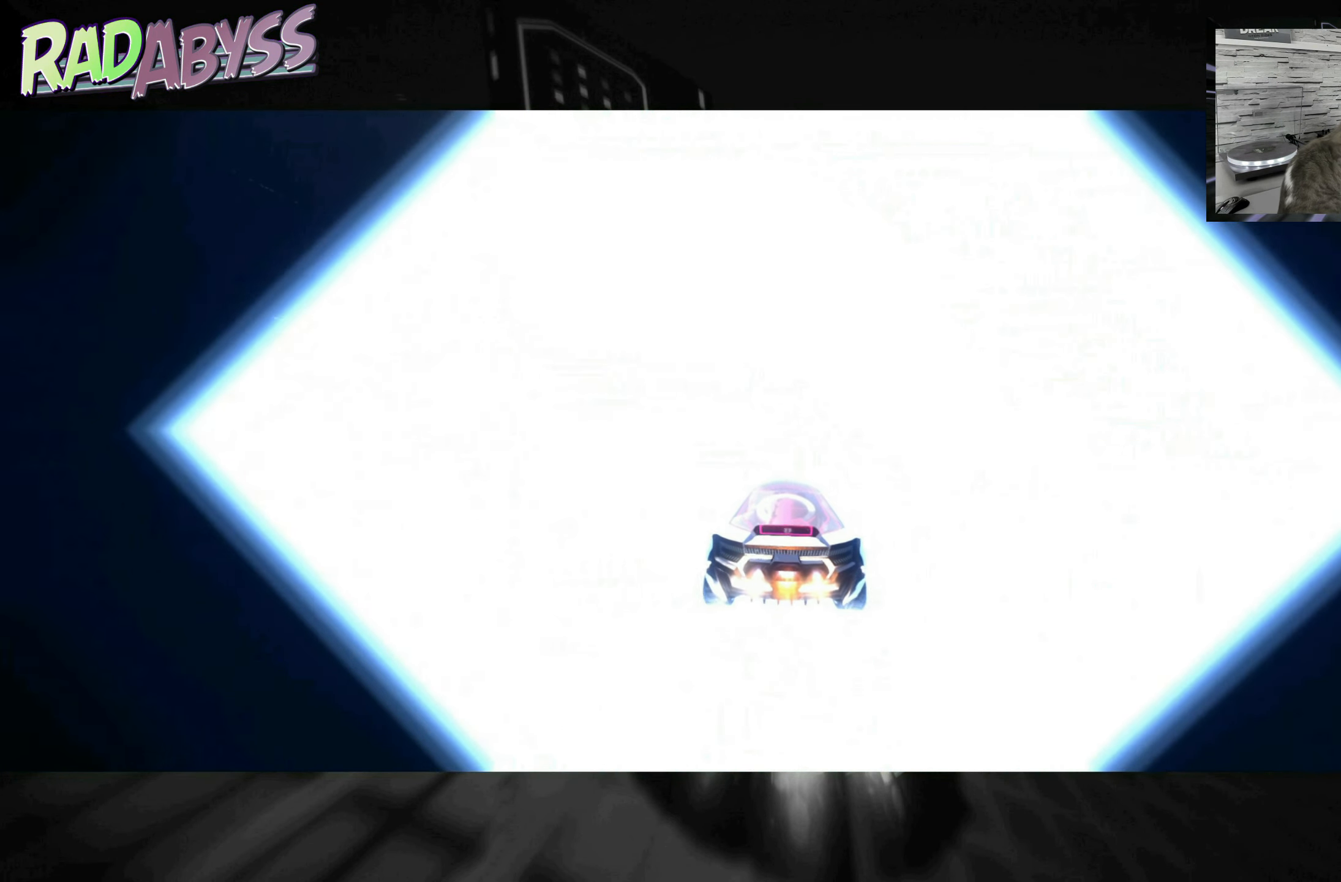
{"buttons": ["A", "R2"], "left_stick": "center", "events": []}
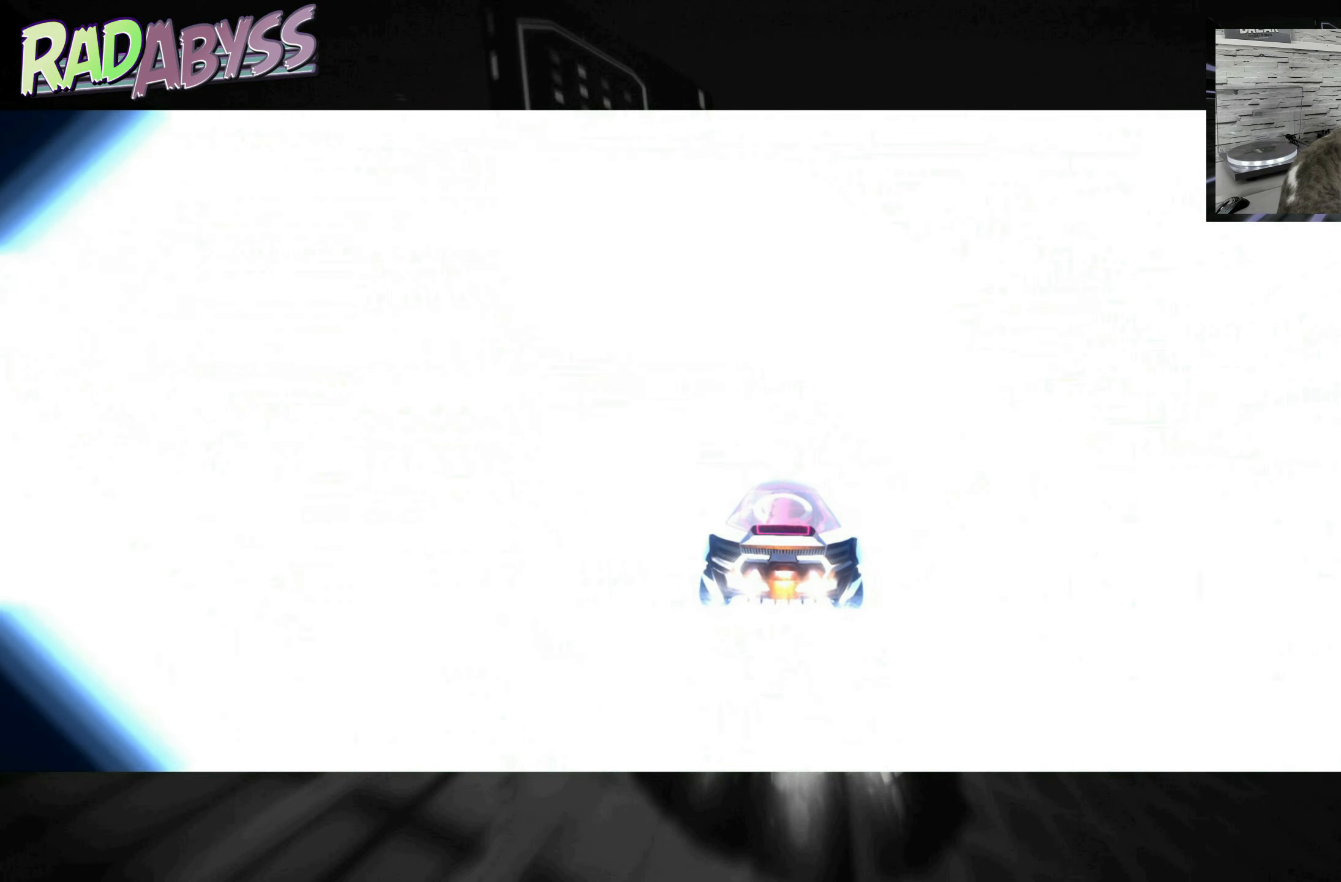
{"buttons": ["A", "R2"], "left_stick": "center", "events": []}
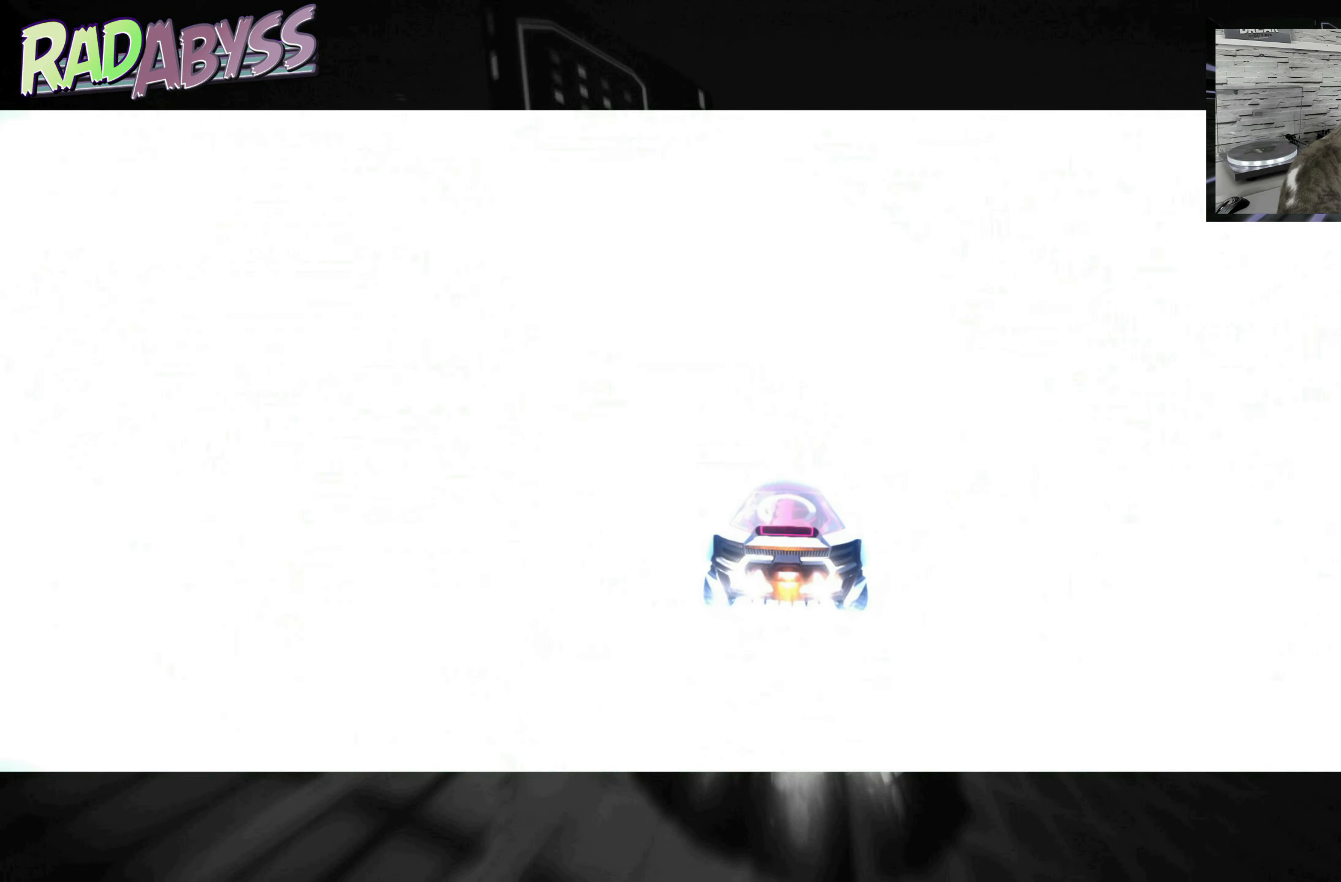
{"buttons": ["A", "R2"], "left_stick": "center", "events": []}
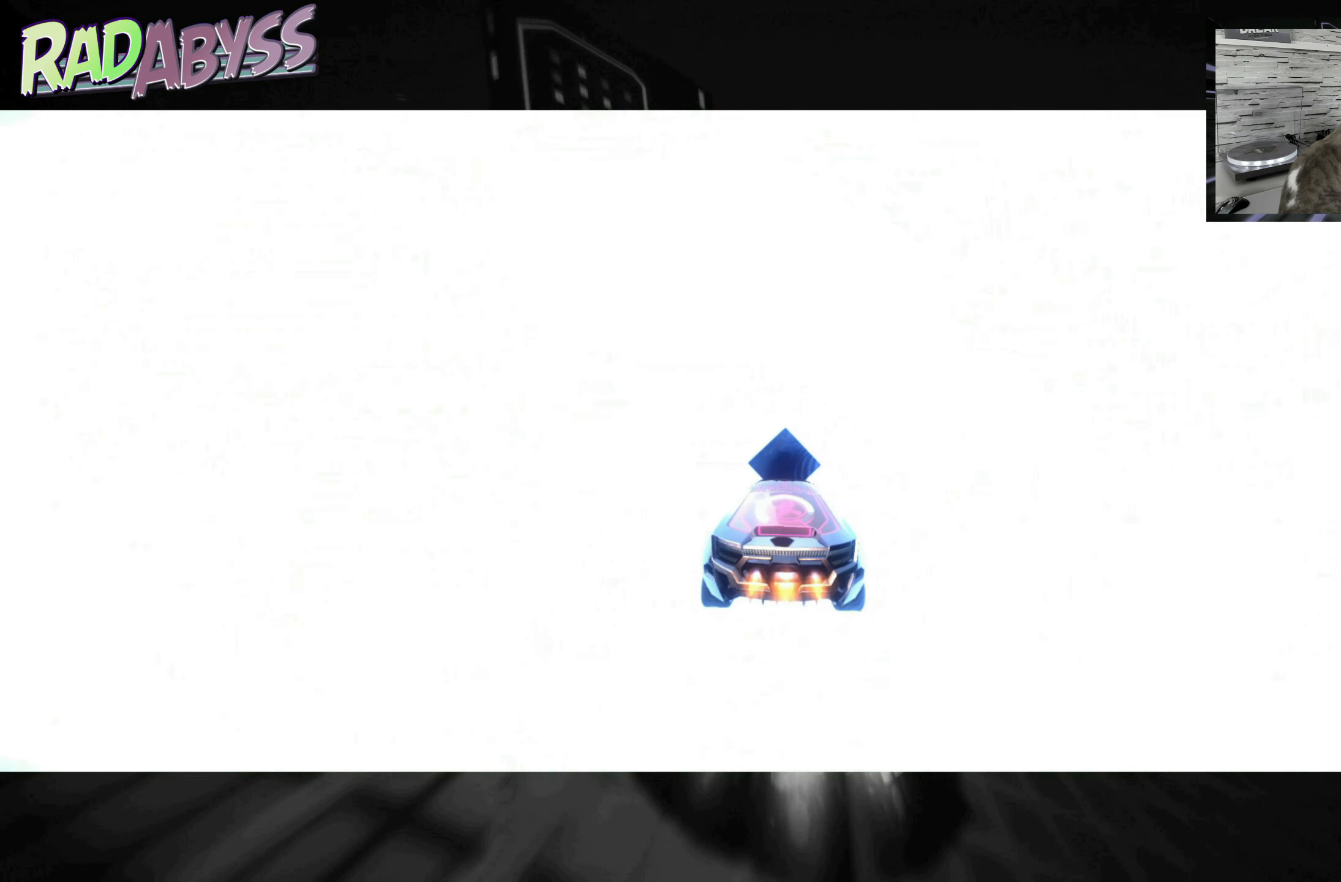
{"buttons": ["A", "R2"], "left_stick": "center", "events": []}
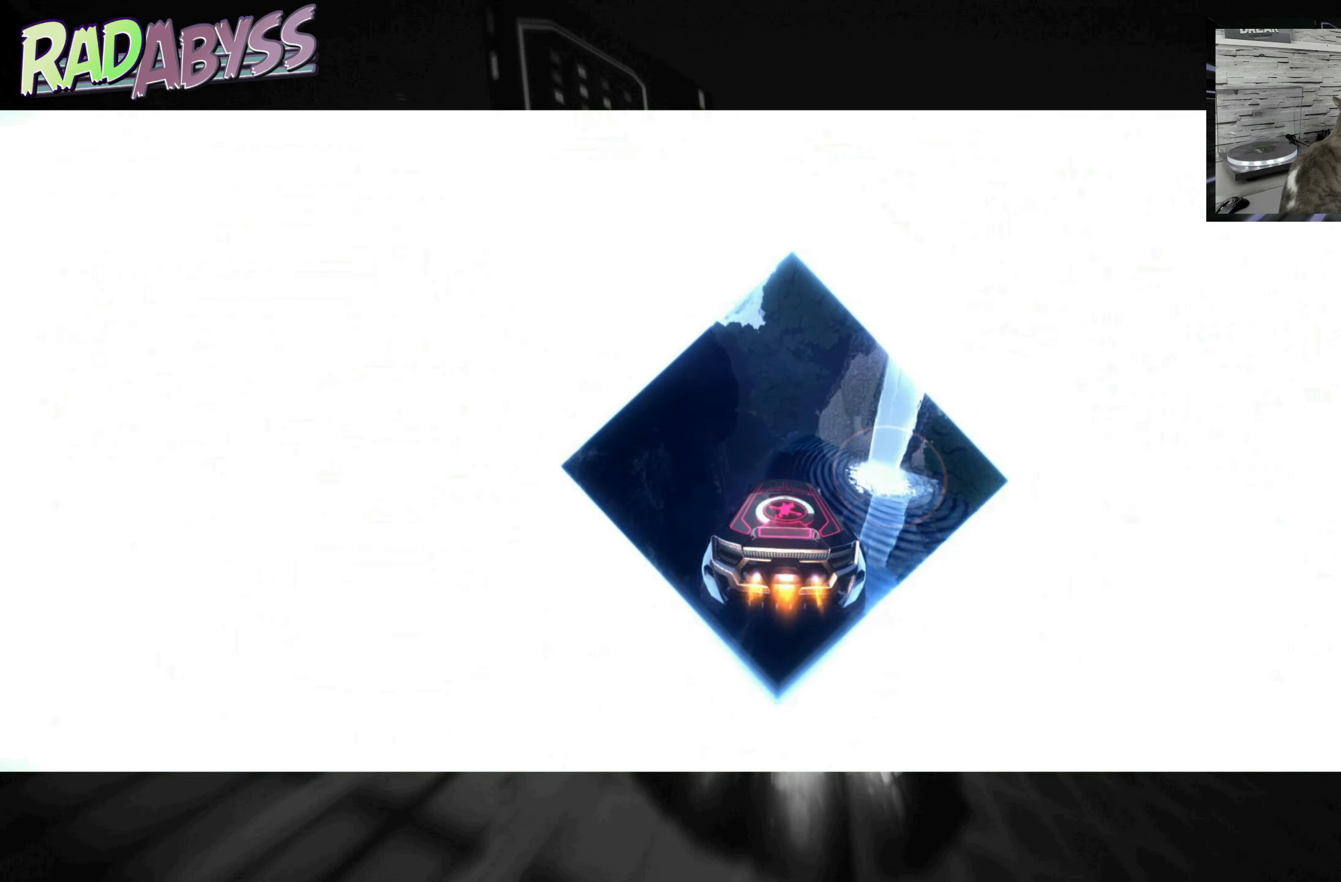
{"buttons": ["A", "R2"], "left_stick": "center", "events": []}
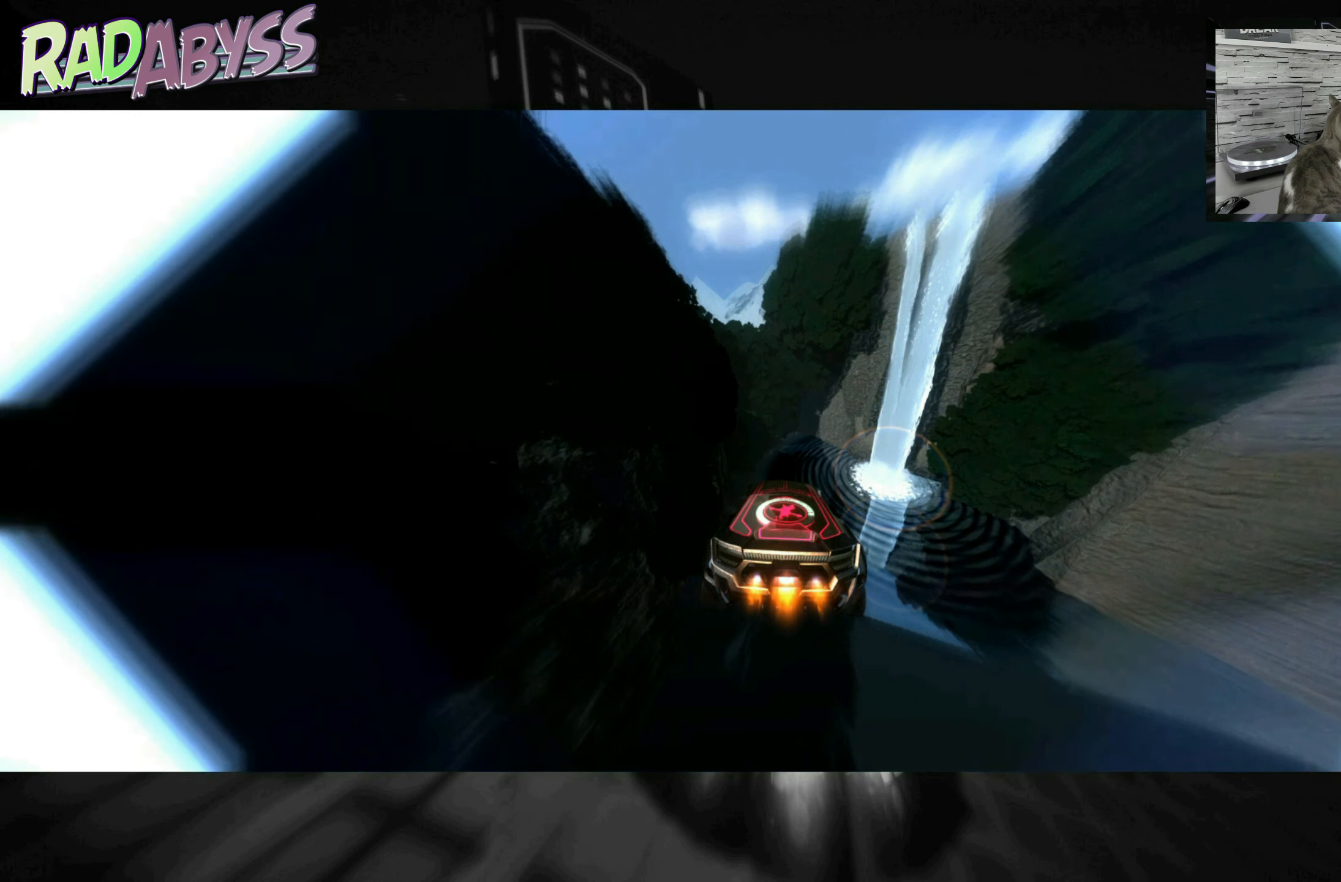
{"buttons": ["A", "R2"], "left_stick": "center", "events": []}
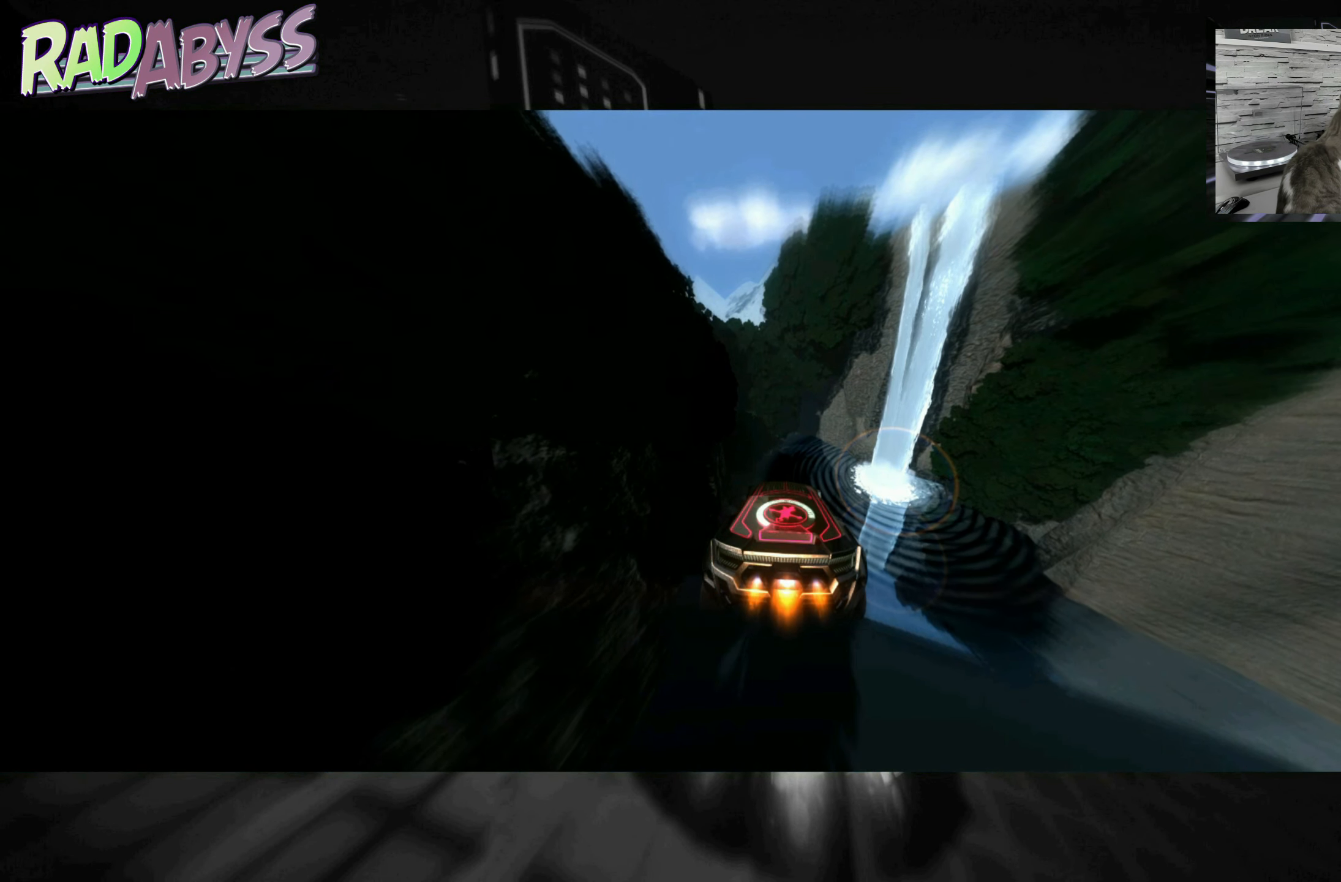
{"buttons": ["A", "R2"], "left_stick": "center", "events": []}
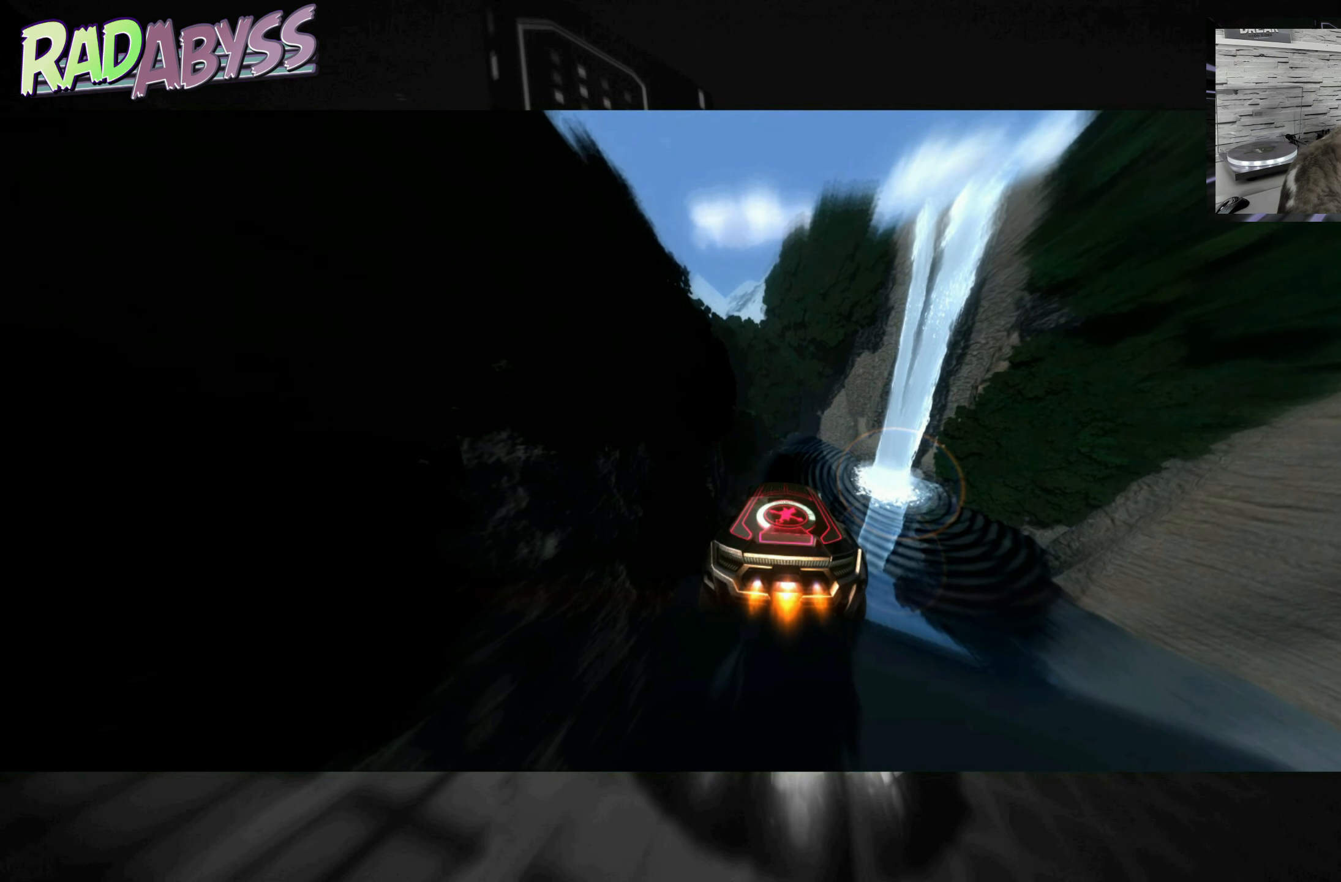
{"buttons": ["A", "R2"], "left_stick": "center", "events": [[133, "left_stick", "up"], [367, "left_stick", "center"]]}